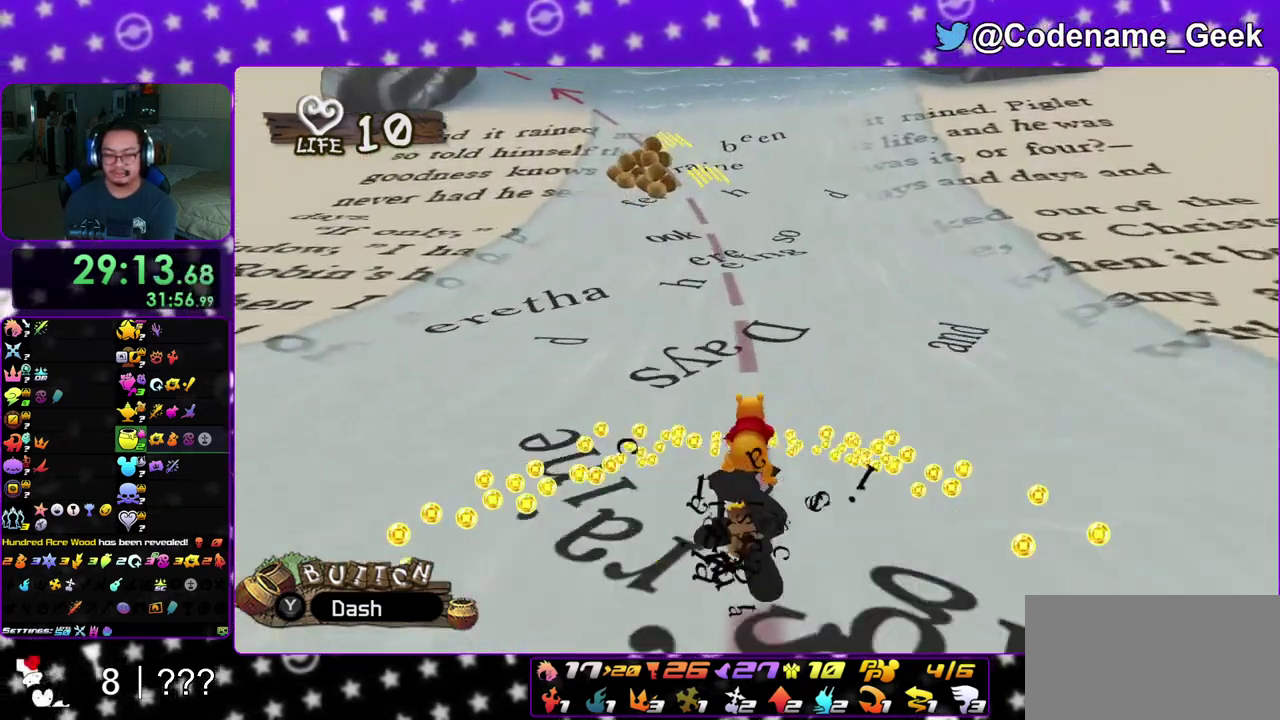
Gameplay with a controller (Nintendo layout); each line is a JSON object with the inputs held at the frame after it (dt_ms = milliseconds from this image to that frame). "events" lists button and stick changes between this image and that frame as [ms after this image, input, new state], when the widget could be followed in between. This overlay highlights the sticks when they move; stick clicks (L3 R3) are not distinguishable. Not read: L3 R3 SELECT START.
{"dt_ms": 600, "buttons": [], "left_stick": "left", "right_stick": "center", "events": [[133, "X", "up"], [283, "left_stick", "center"], [333, "left_stick", "left"], [367, "Y", "down"], [550, "Y", "up"]]}
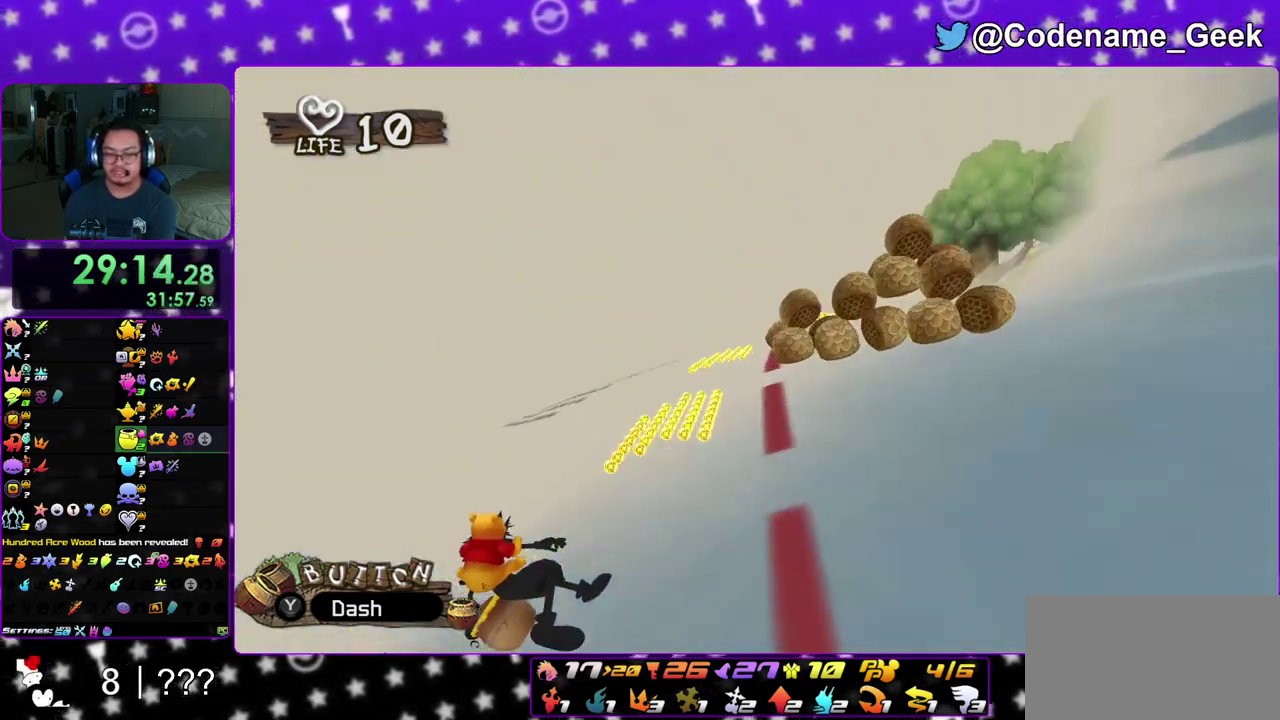
{"dt_ms": 400, "buttons": ["X"], "left_stick": "right", "right_stick": "center", "events": [[50, "left_stick", "center"], [117, "X", "down"], [267, "X", "up"], [300, "left_stick", "right"], [400, "X", "down"]]}
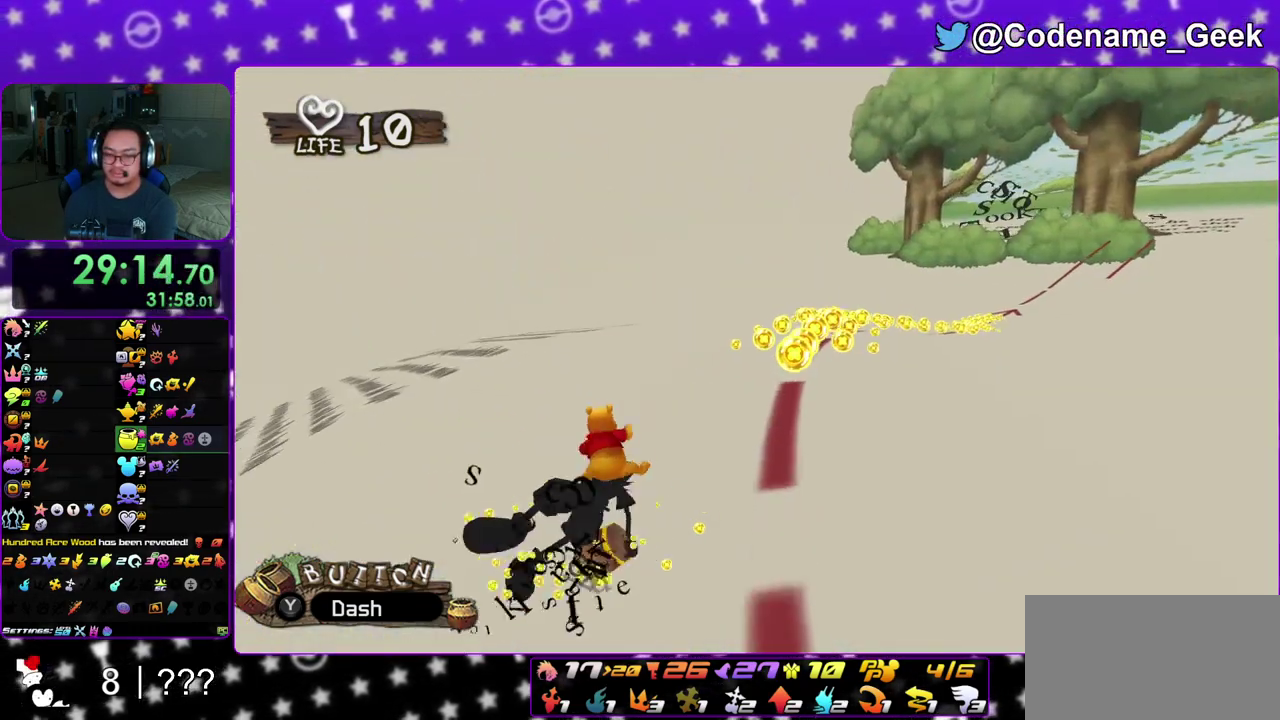
{"dt_ms": 600, "buttons": ["X"], "left_stick": "left", "right_stick": "center", "events": [[117, "X", "up"], [233, "X", "down"], [283, "left_stick", "center"], [383, "X", "up"], [483, "X", "down"], [483, "left_stick", "left"]]}
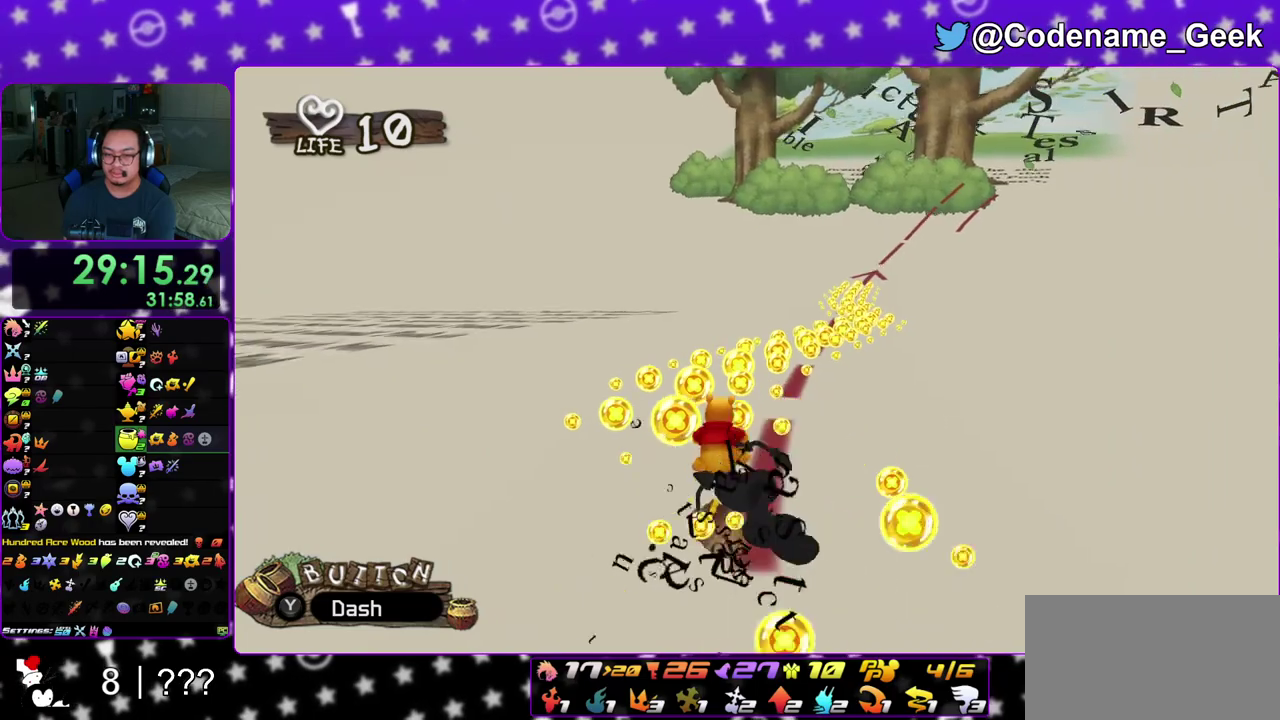
{"dt_ms": 700, "buttons": ["X"], "left_stick": "left", "right_stick": "center", "events": [[17, "X", "up"], [117, "X", "down"], [183, "left_stick", "center"], [250, "left_stick", "right"], [267, "X", "up"], [383, "X", "down"], [467, "X", "up"], [600, "X", "down"], [650, "left_stick", "left"]]}
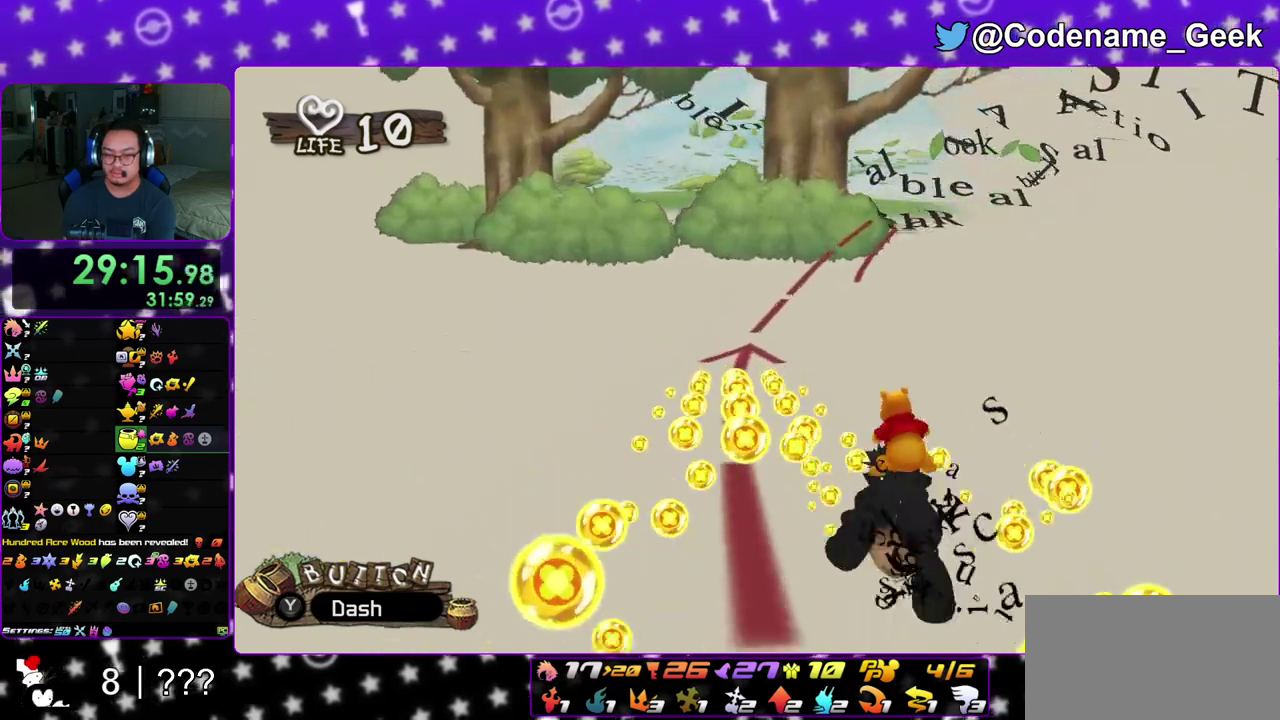
{"dt_ms": 300, "buttons": [], "left_stick": "center", "right_stick": "center", "events": [[17, "X", "up"], [150, "X", "down"], [250, "X", "up"], [250, "left_stick", "center"]]}
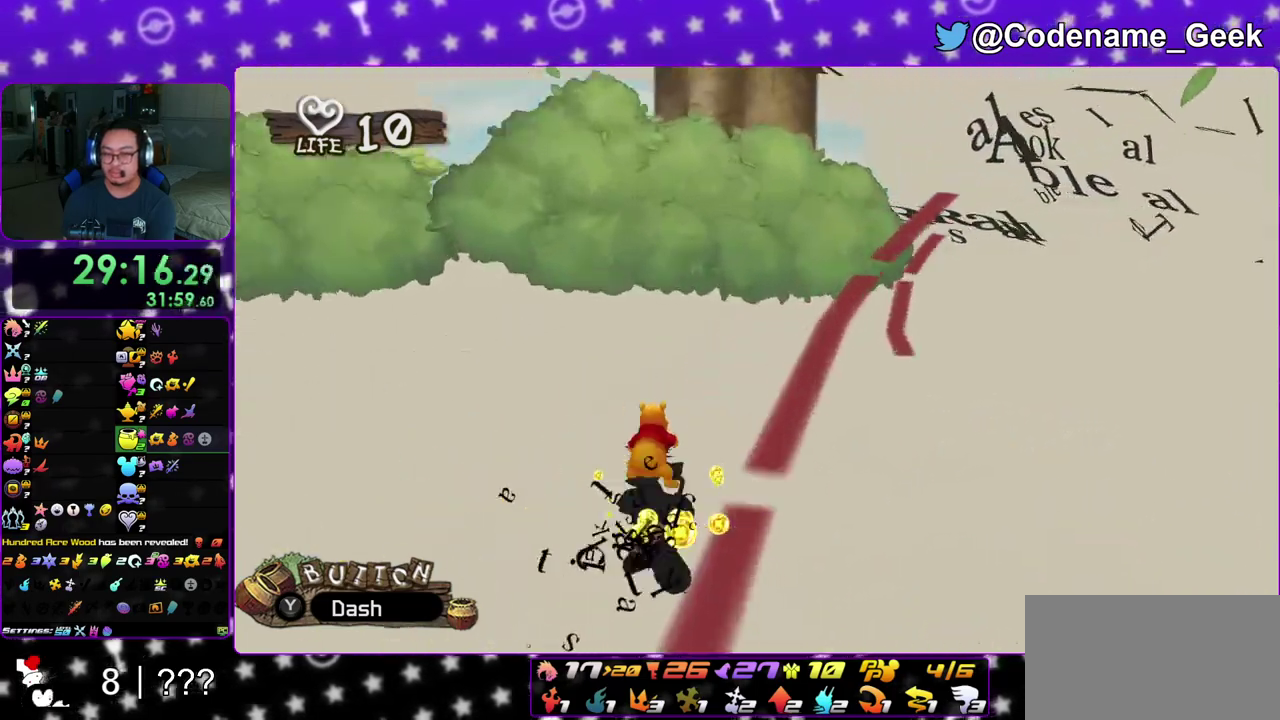
{"dt_ms": 500, "buttons": [], "left_stick": "left", "right_stick": "center", "events": [[67, "X", "down"], [200, "X", "up"], [333, "X", "down"], [400, "left_stick", "left"], [433, "X", "up"]]}
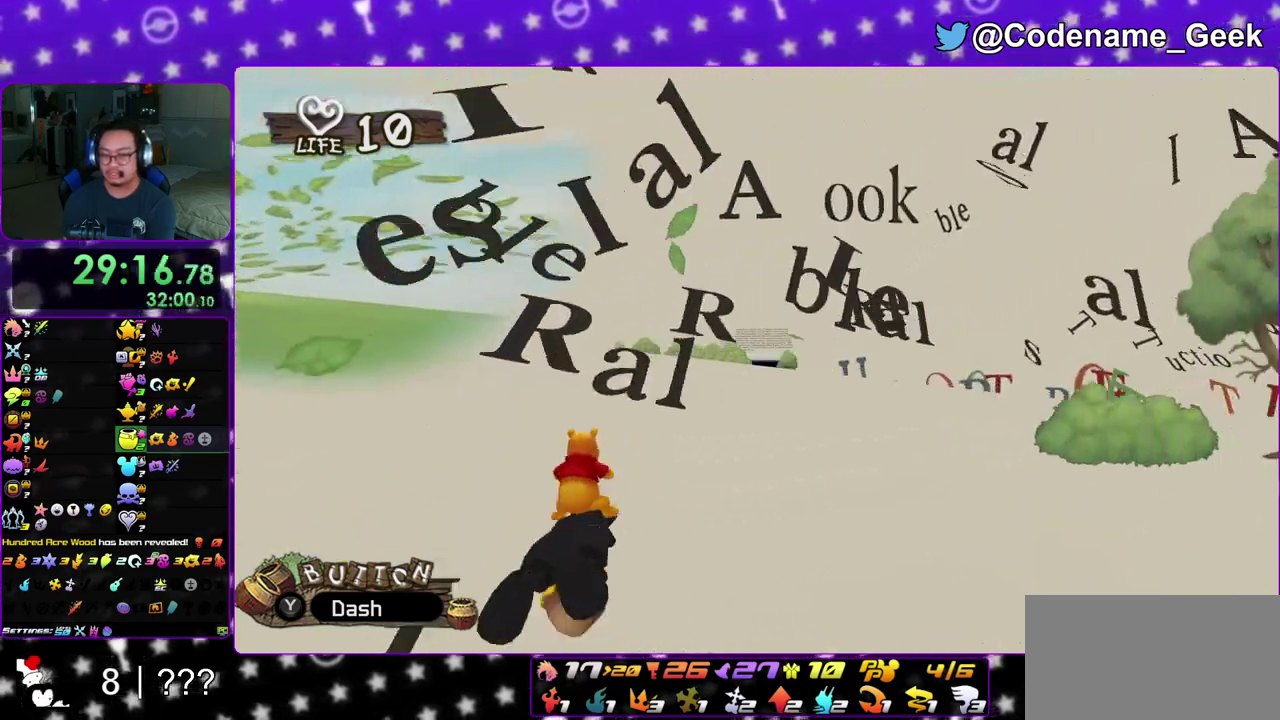
{"dt_ms": 600, "buttons": ["X"], "left_stick": "left", "right_stick": "center", "events": [[83, "X", "down"], [150, "X", "up"], [317, "X", "down"], [383, "X", "up"], [500, "X", "down"]]}
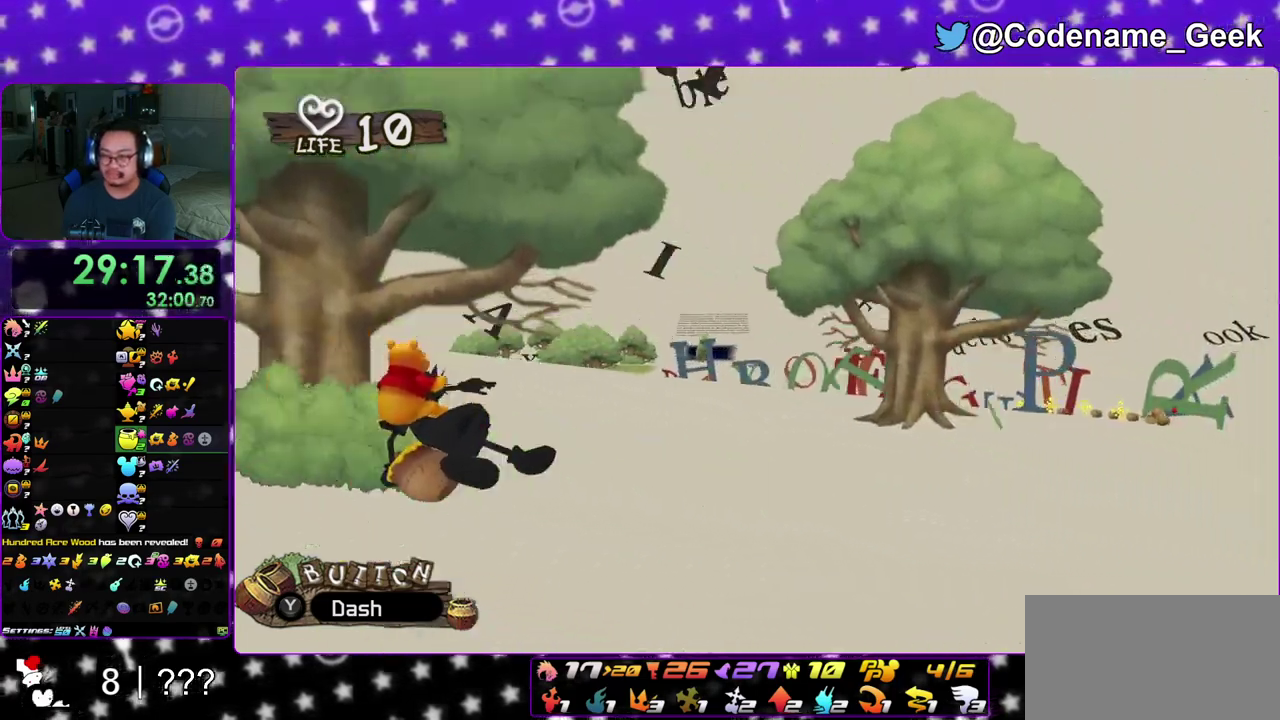
{"dt_ms": 400, "buttons": ["X"], "left_stick": "left", "right_stick": "center", "events": [[17, "X", "up"], [133, "X", "down"], [233, "X", "up"], [333, "X", "down"]]}
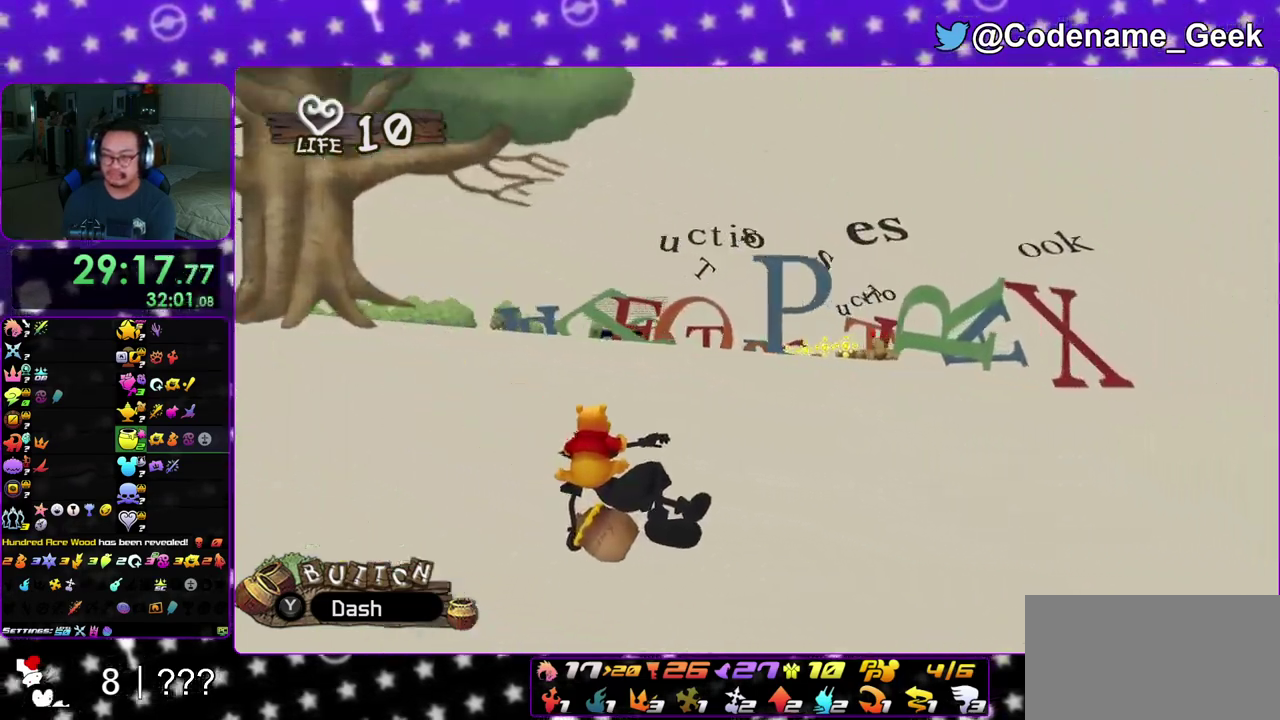
{"dt_ms": 500, "buttons": [], "left_stick": "left", "right_stick": "center", "events": [[50, "X", "up"], [133, "X", "down"], [250, "X", "up"], [350, "X", "down"], [467, "X", "up"]]}
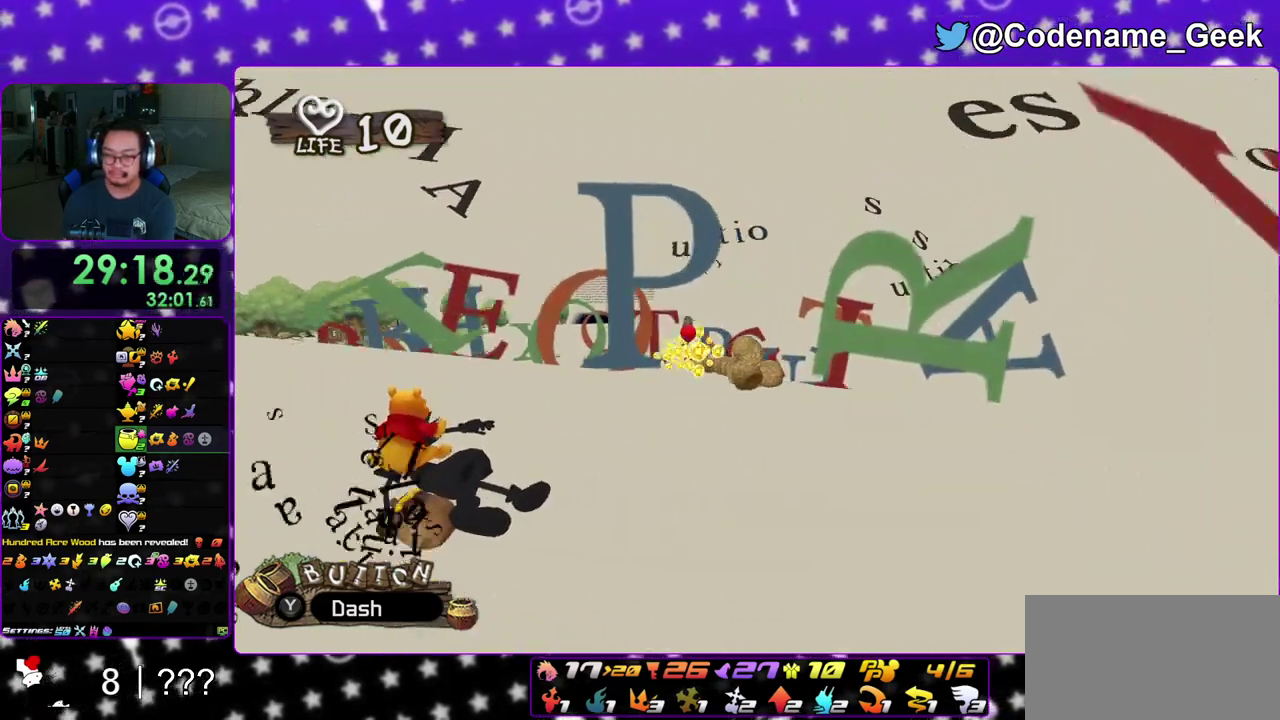
{"dt_ms": 500, "buttons": ["X"], "left_stick": "center", "right_stick": "center", "events": [[50, "X", "down"], [183, "X", "up"], [267, "X", "down"], [383, "X", "up"], [500, "X", "down"], [500, "left_stick", "center"]]}
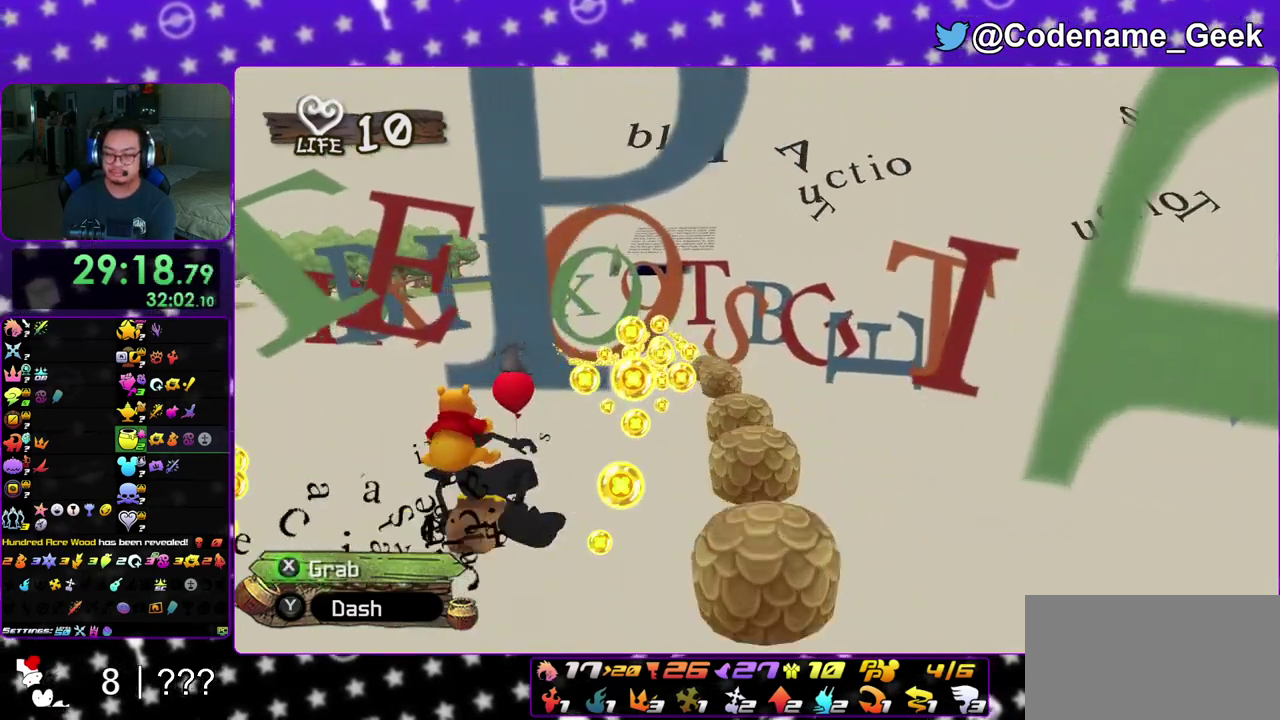
{"dt_ms": 500, "buttons": ["X"], "left_stick": "right", "right_stick": "center", "events": [[100, "X", "up"], [200, "X", "down"], [317, "X", "up"], [433, "X", "down"], [467, "left_stick", "right"]]}
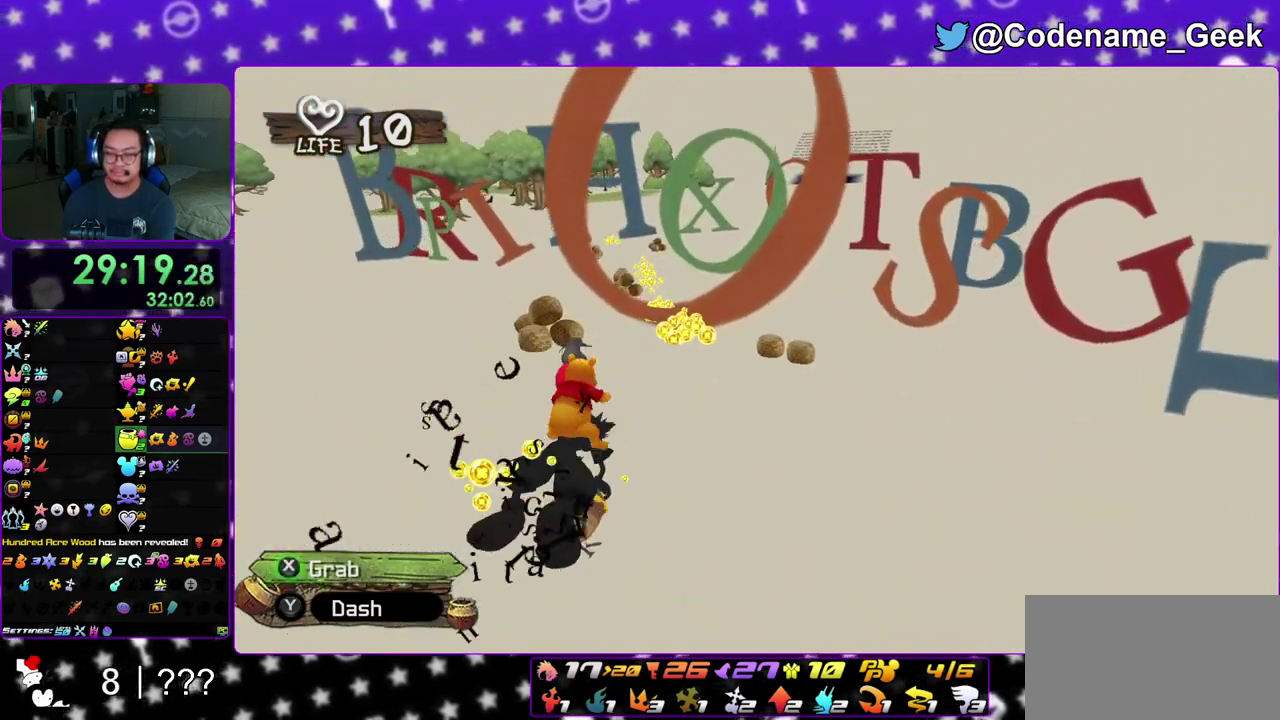
{"dt_ms": 500, "buttons": [], "left_stick": "right", "right_stick": "center", "events": [[33, "X", "up"], [150, "X", "down"], [183, "left_stick", "center"], [233, "X", "up"], [300, "left_stick", "right"], [367, "X", "down"], [450, "X", "up"]]}
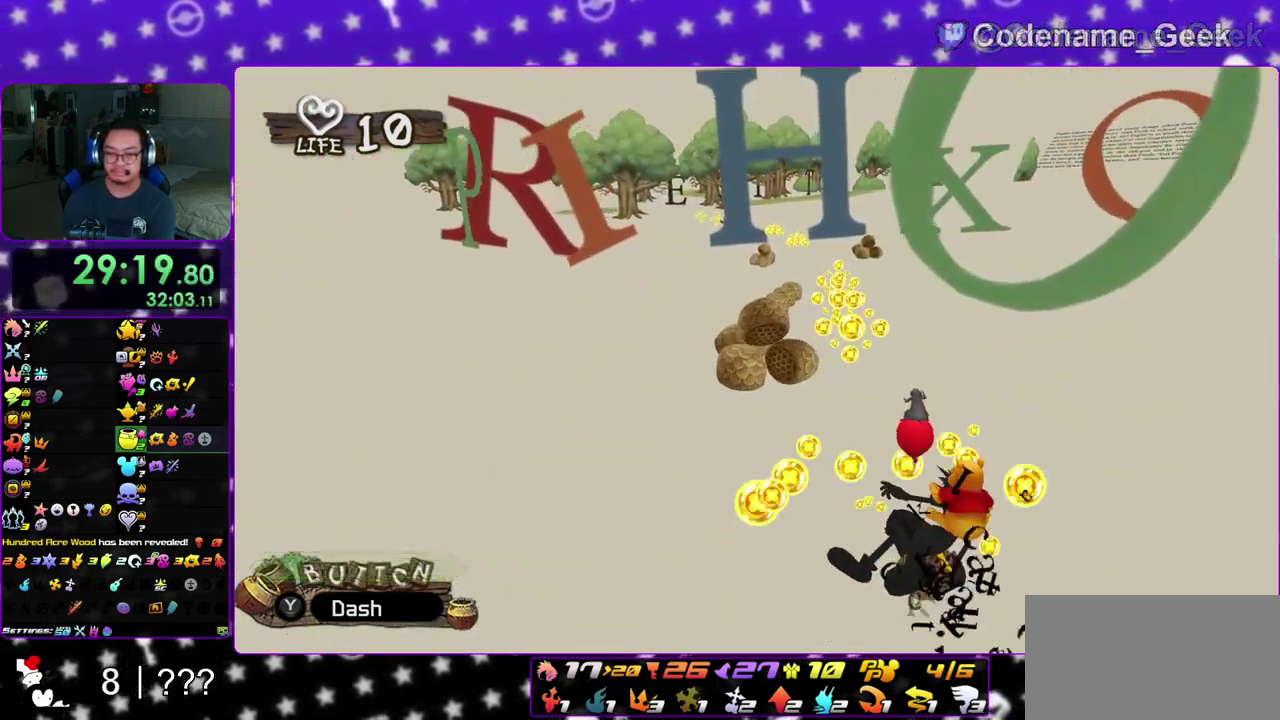
{"dt_ms": 400, "buttons": [], "left_stick": "left", "right_stick": "center", "events": [[50, "X", "down"], [250, "X", "up"], [250, "left_stick", "left"]]}
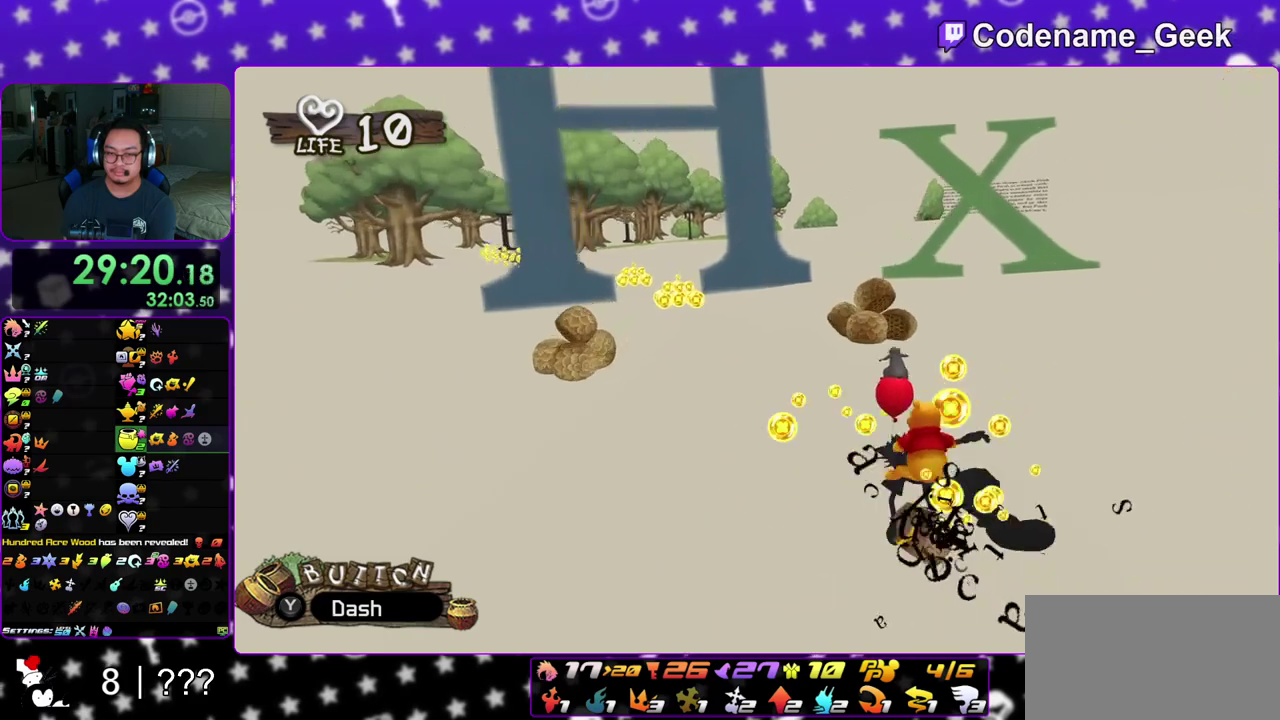
{"dt_ms": 600, "buttons": ["Y"], "left_stick": "left", "right_stick": "center", "events": [[167, "left_stick", "center"], [367, "left_stick", "left"], [417, "Y", "down"]]}
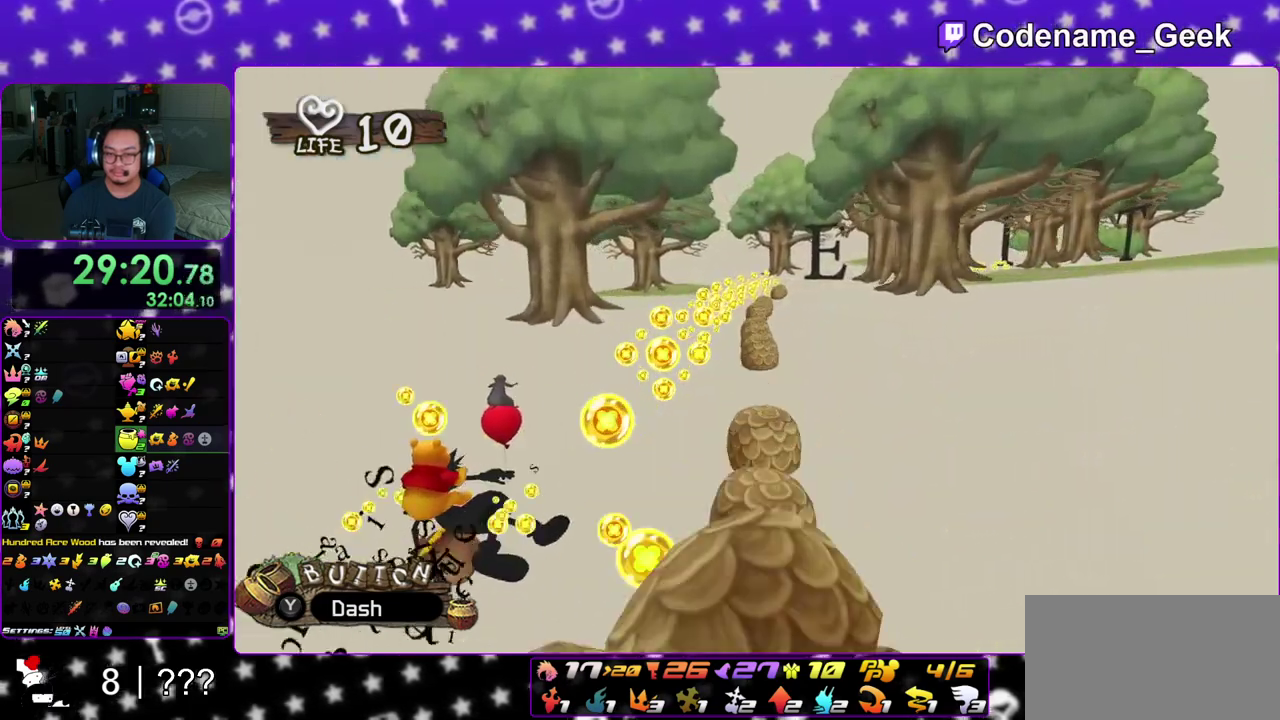
{"dt_ms": 500, "buttons": [], "left_stick": "center", "right_stick": "center", "events": [[33, "Y", "up"], [67, "left_stick", "center"]]}
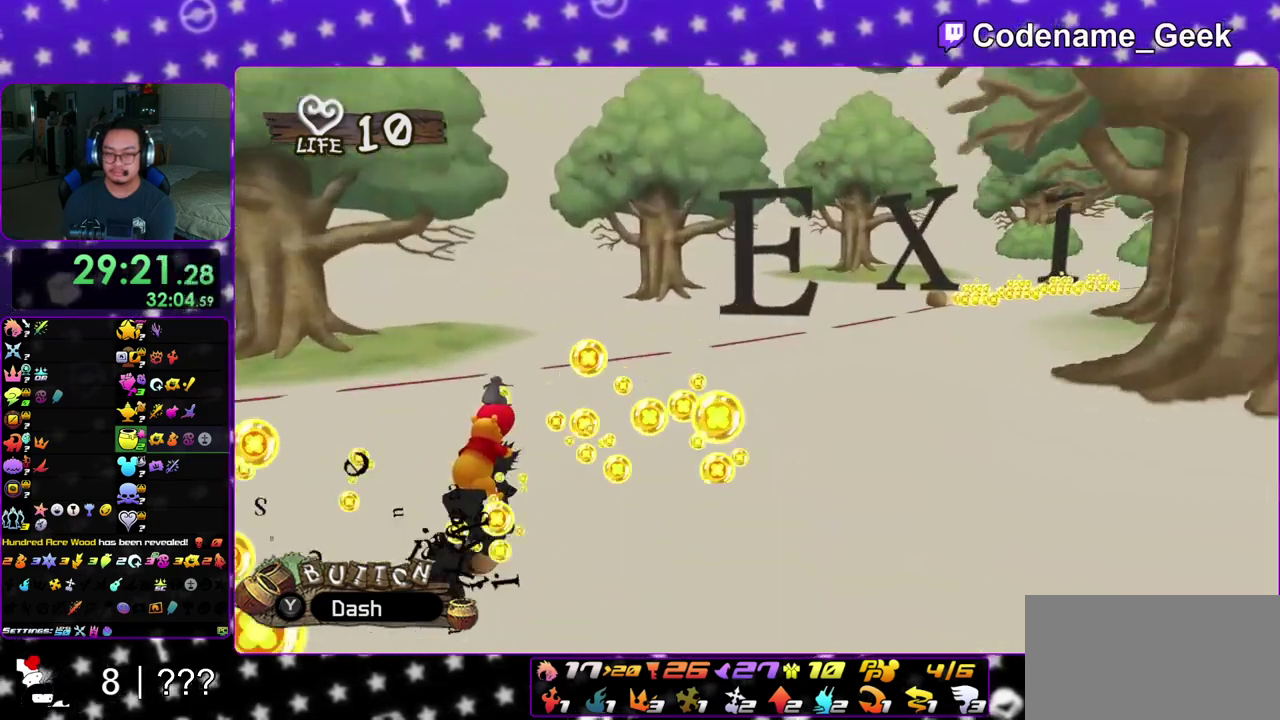
{"dt_ms": 300, "buttons": [], "left_stick": "center", "right_stick": "center", "events": [[17, "left_stick", "right"], [67, "left_stick", "down-right"], [100, "Y", "down"], [250, "Y", "up"], [283, "left_stick", "center"]]}